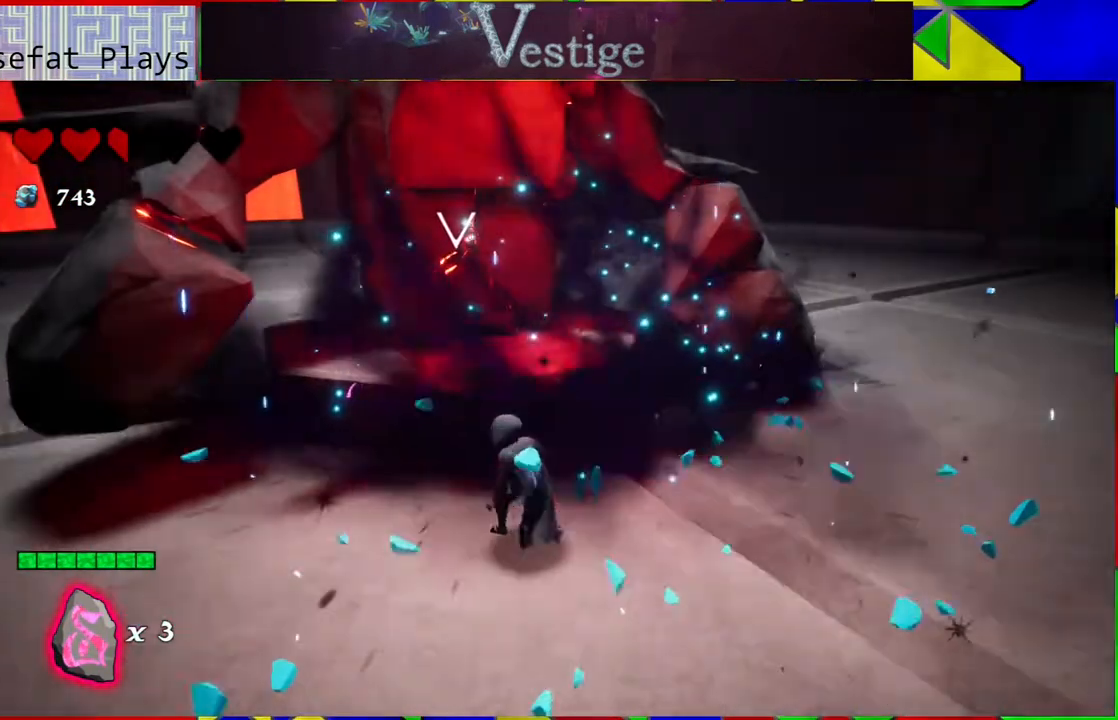
Gameplay with a controller (Nintendo layout); each line is a JSON object with the inputs held at the frame after it. "events" lists button and stick changes between this image and that frame as [ms after this image, input, new state], when the widget could be followed in between.
{"buttons": [], "left_stick": "down", "right_stick": "center", "events": [[17, "Y", "up"], [200, "left_stick", "down-left"], [333, "left_stick", "down"]]}
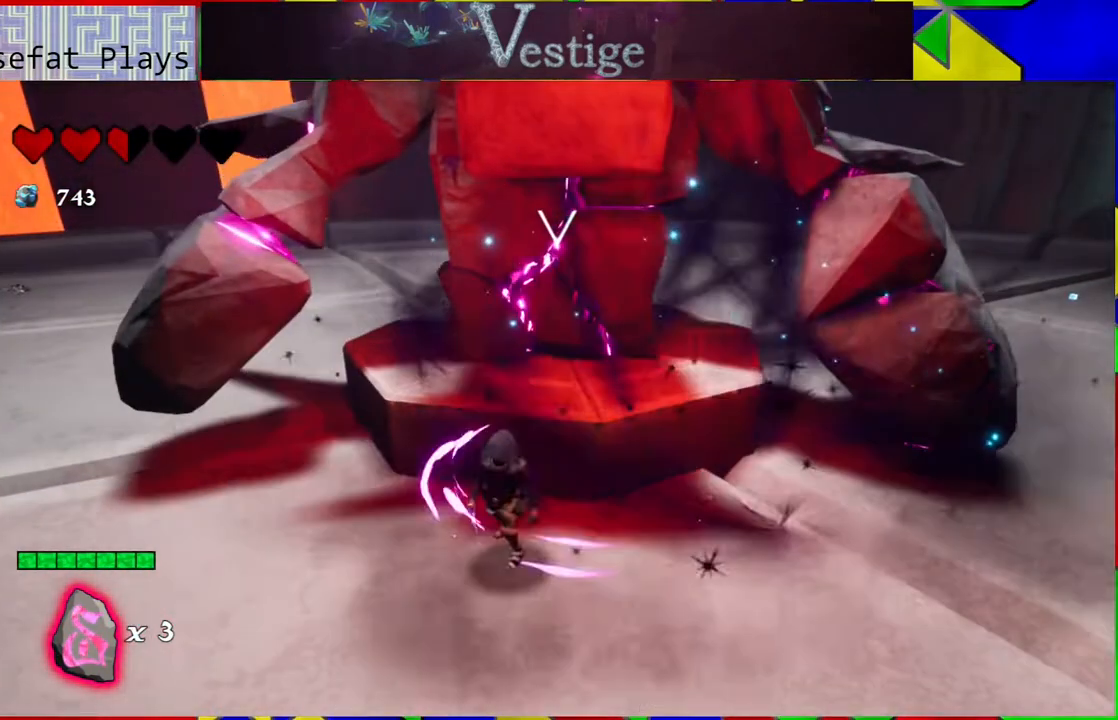
{"buttons": [], "left_stick": "down", "right_stick": "center", "events": [[117, "R2", "down"], [233, "R2", "up"], [317, "R2", "down"], [500, "R2", "up"]]}
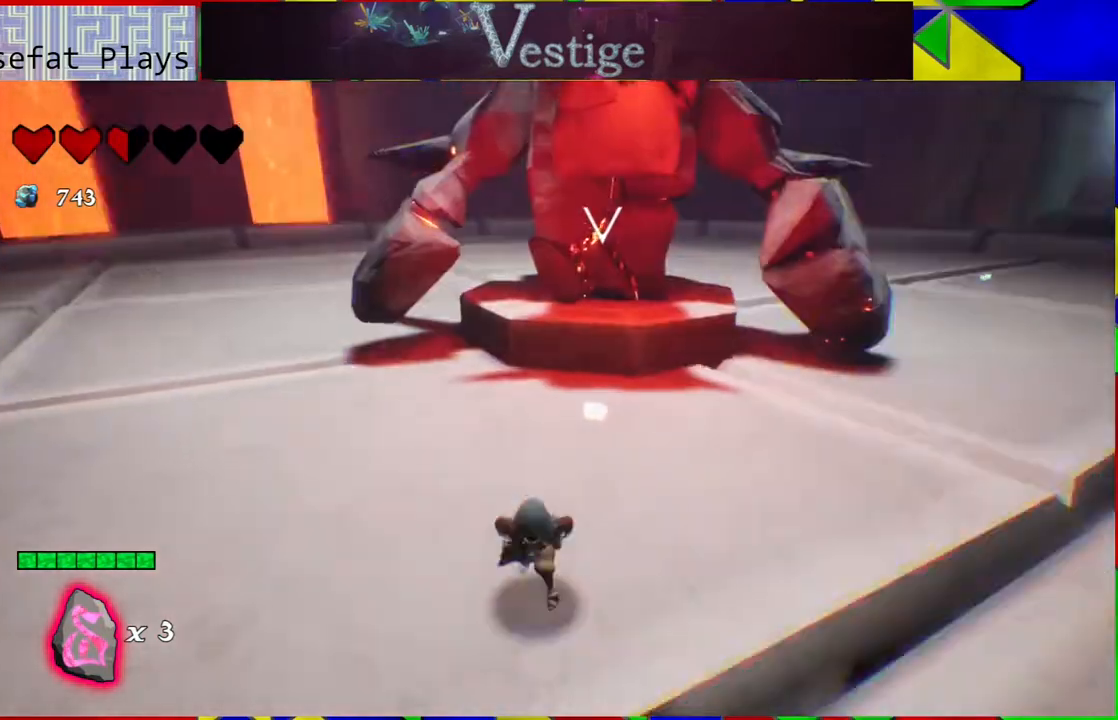
{"buttons": [], "left_stick": "center", "right_stick": "center", "events": [[50, "left_stick", "center"], [150, "DPAD_DOWN", "down"], [300, "DPAD_DOWN", "up"]]}
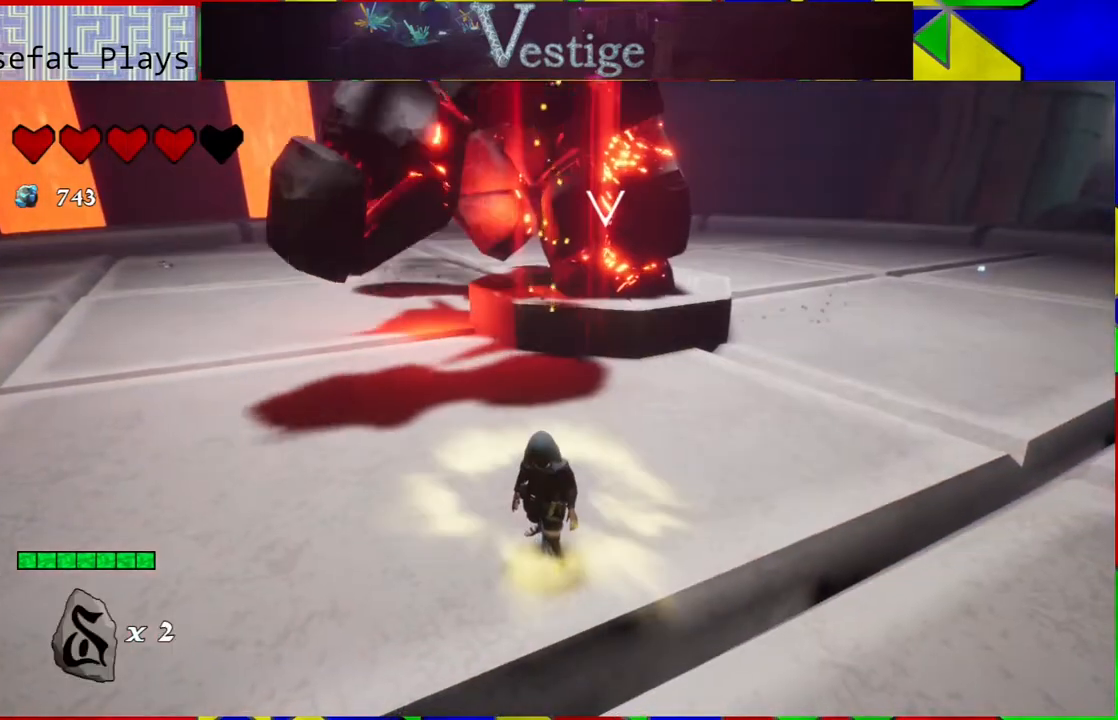
{"buttons": [], "left_stick": "down", "right_stick": "center", "events": [[83, "left_stick", "down"], [217, "R2", "down"], [417, "R2", "up"]]}
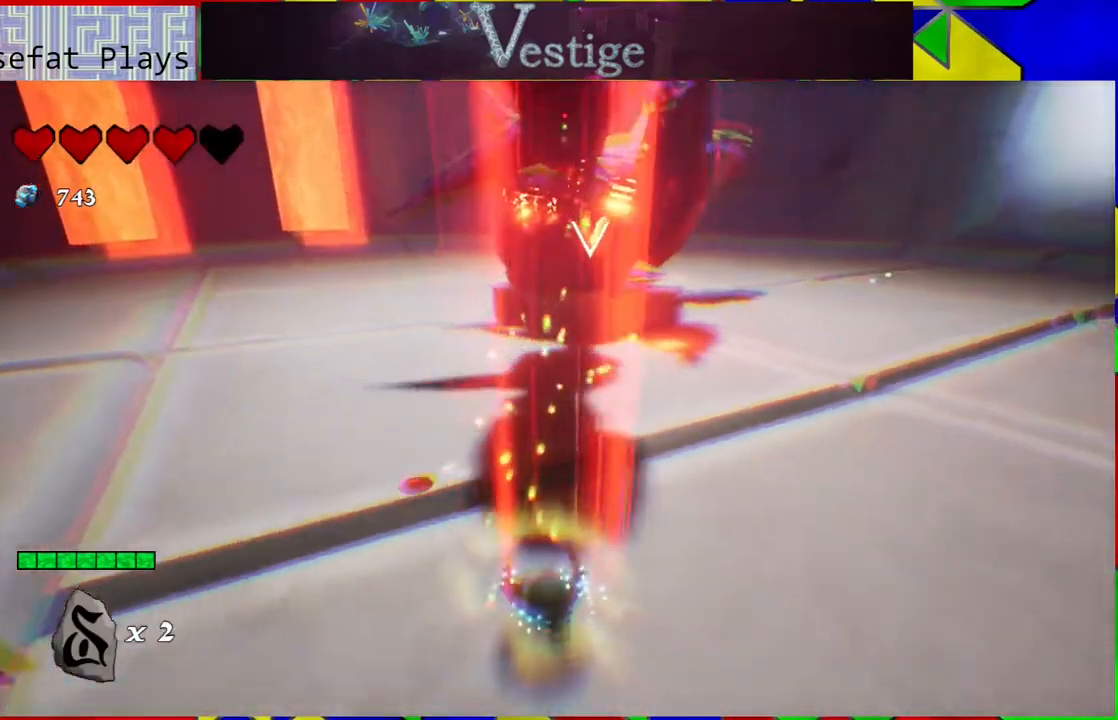
{"buttons": [], "left_stick": "down-left", "right_stick": "center", "events": [[400, "left_stick", "down-left"]]}
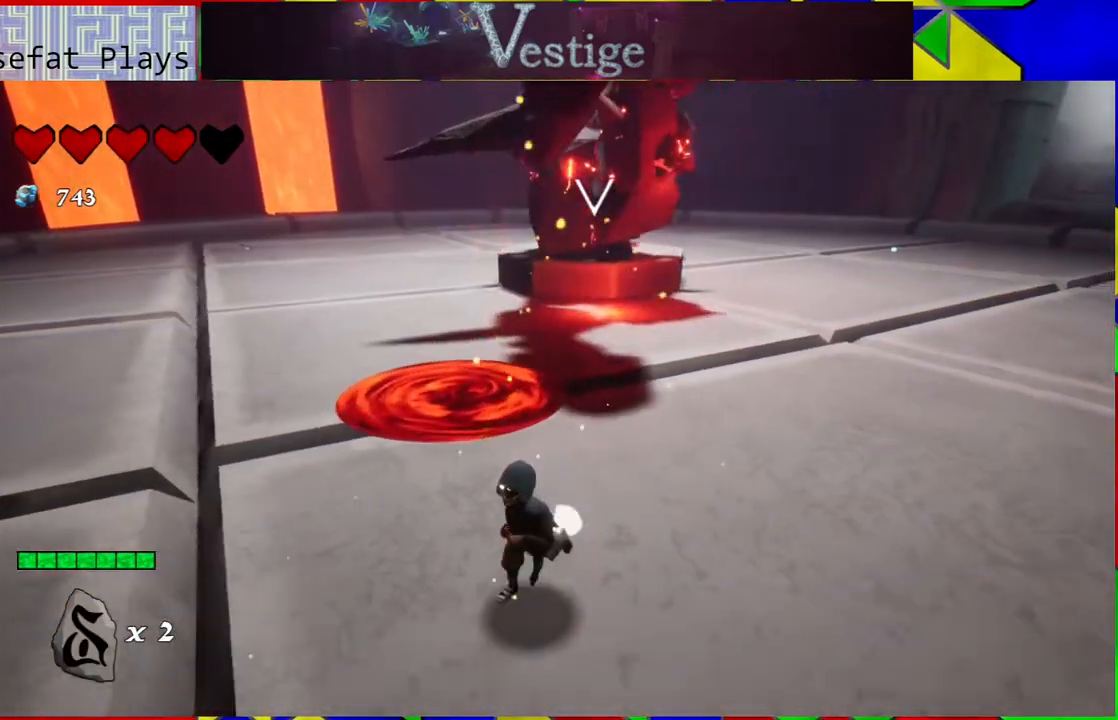
{"buttons": [], "left_stick": "left", "right_stick": "center", "events": [[200, "left_stick", "left"]]}
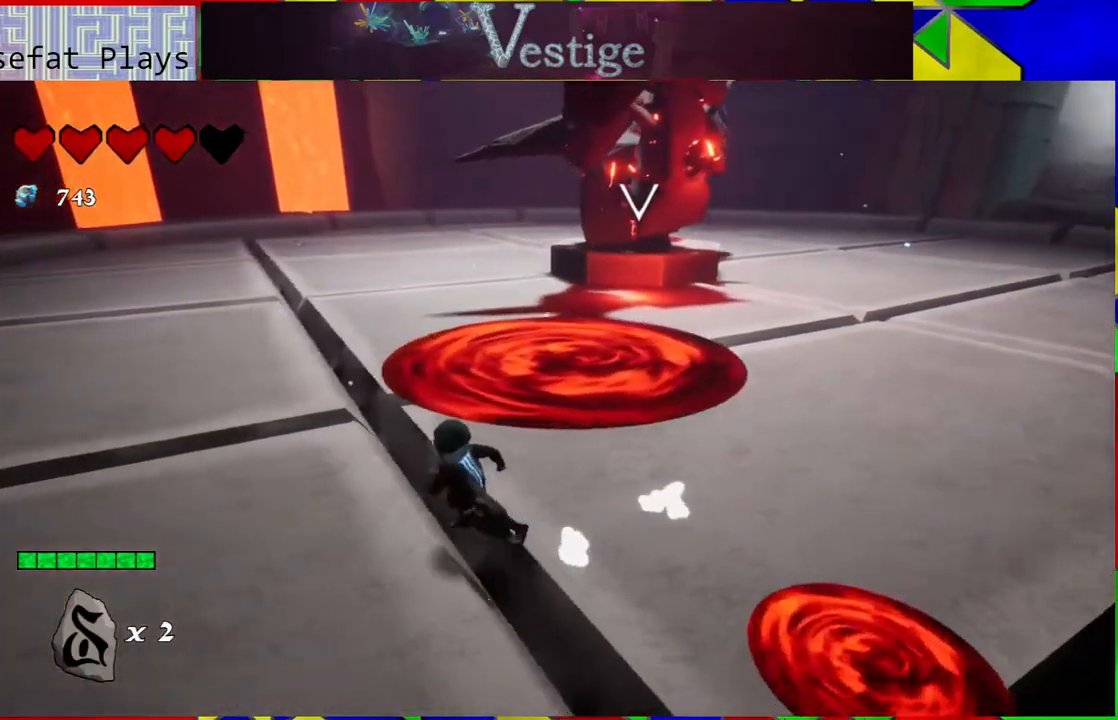
{"buttons": [], "left_stick": "left", "right_stick": "center", "events": []}
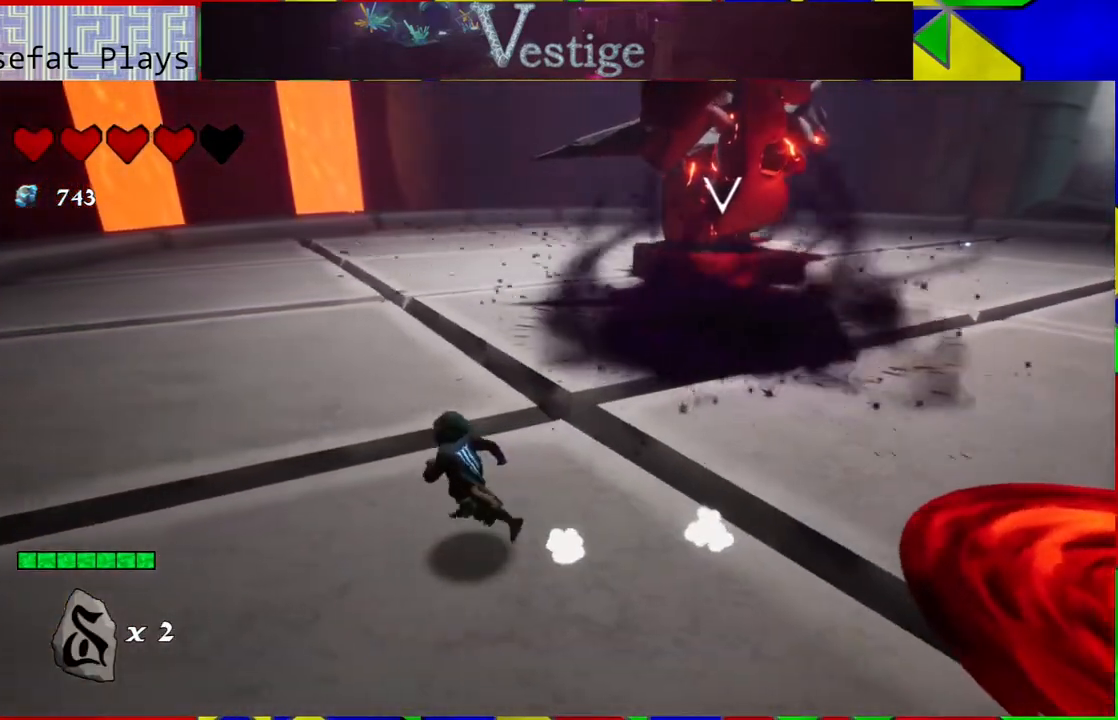
{"buttons": [], "left_stick": "up-left", "right_stick": "right", "events": [[100, "left_stick", "up-left"], [150, "right_stick", "down-right"], [200, "right_stick", "right"]]}
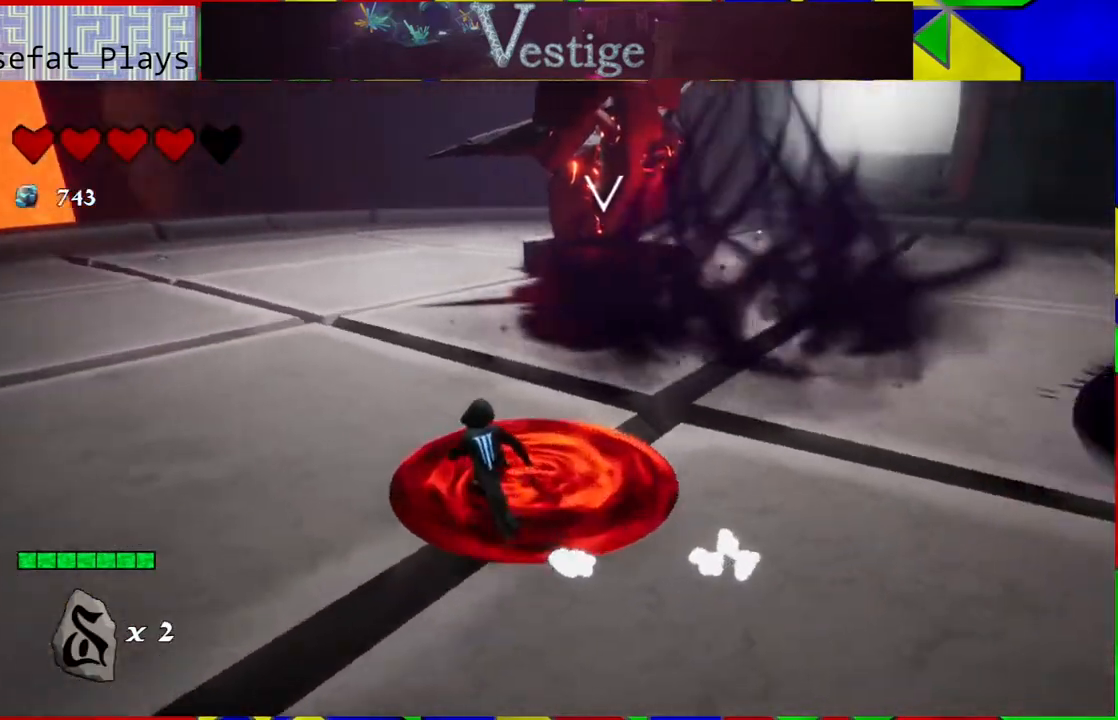
{"buttons": [], "left_stick": "left", "right_stick": "center", "events": [[17, "left_stick", "left"], [117, "right_stick", "center"], [200, "R2", "down"], [383, "R2", "up"]]}
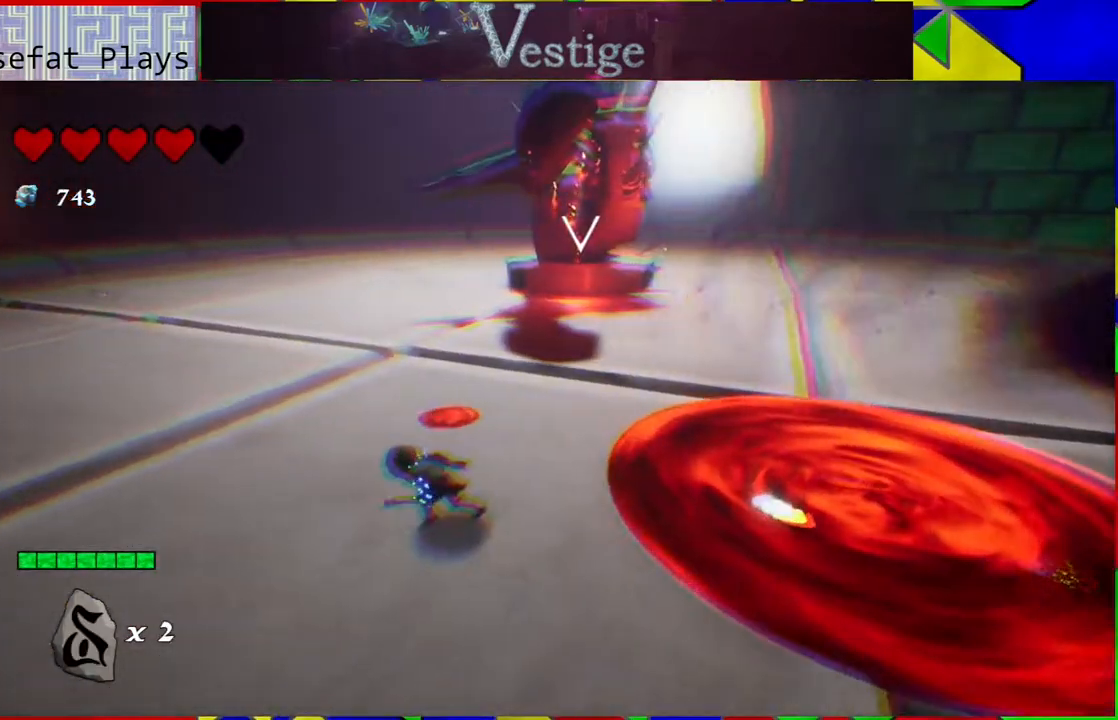
{"buttons": [], "left_stick": "left", "right_stick": "center", "events": [[133, "left_stick", "up-left"], [483, "left_stick", "left"]]}
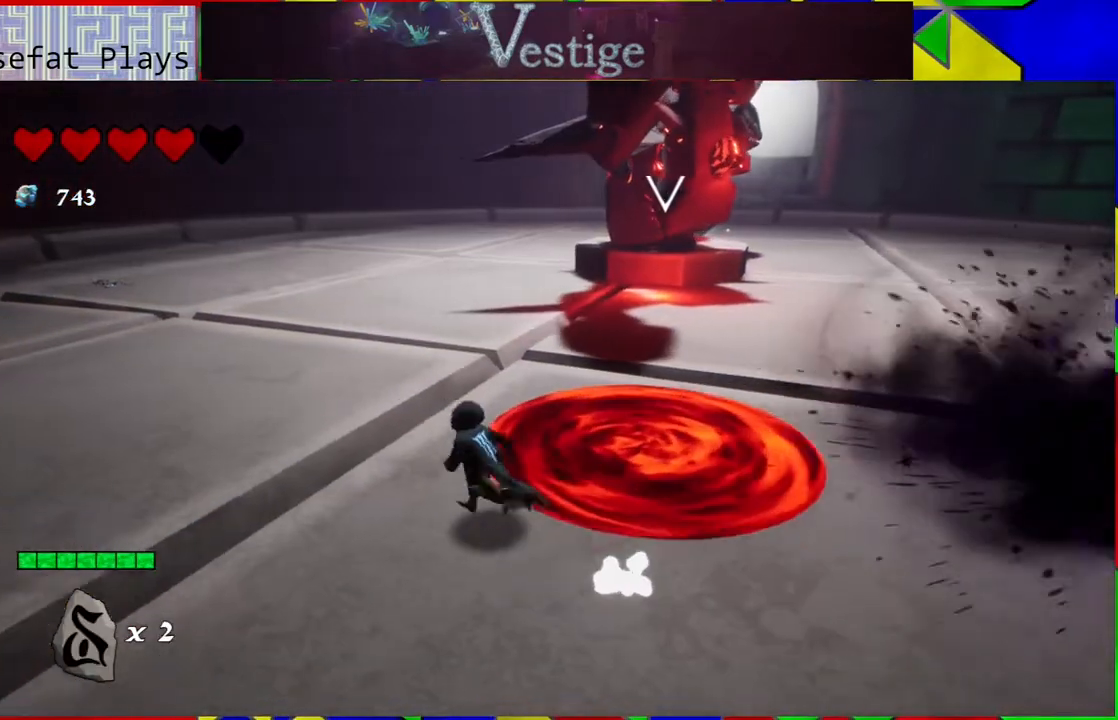
{"buttons": [], "left_stick": "up-left", "right_stick": "center", "events": [[183, "R2", "down"], [333, "R2", "up"], [450, "left_stick", "up-left"]]}
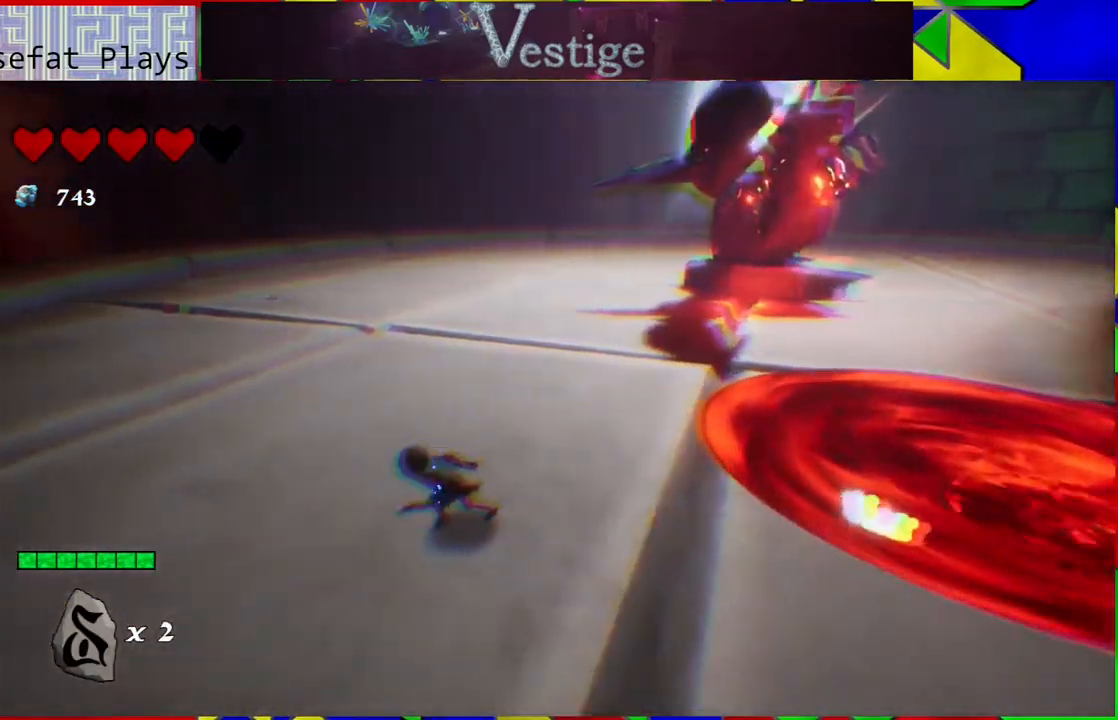
{"buttons": [], "left_stick": "up-left", "right_stick": "right", "events": [[117, "right_stick", "right"]]}
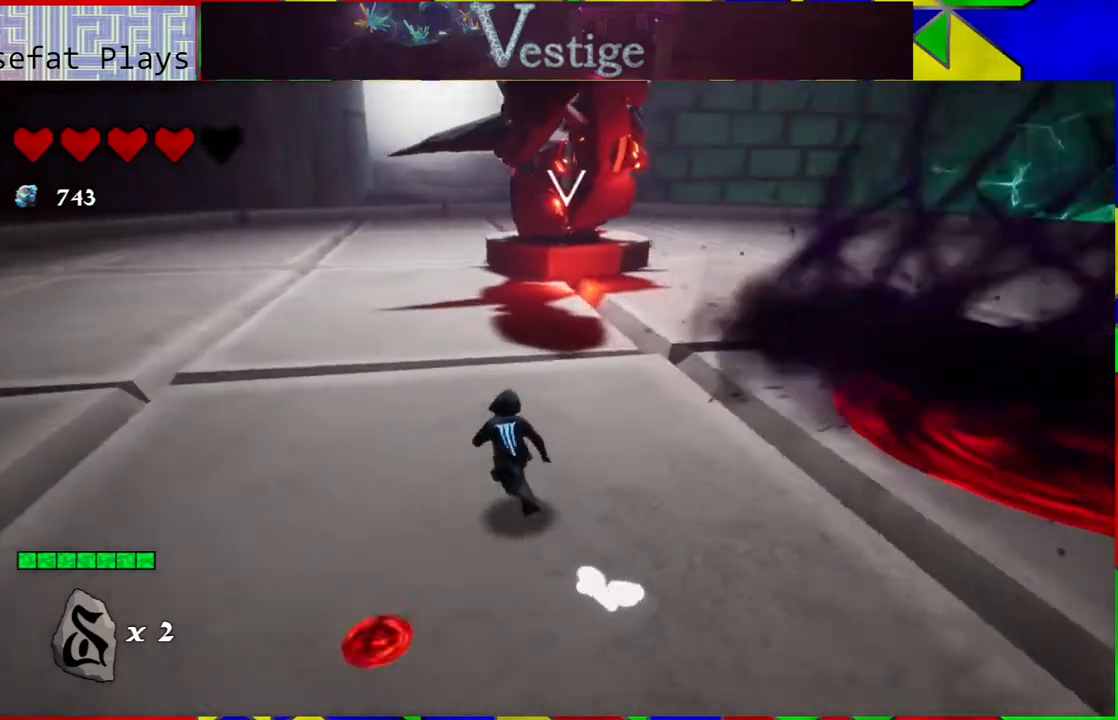
{"buttons": [], "left_stick": "up-left", "right_stick": "center", "events": [[167, "right_stick", "center"]]}
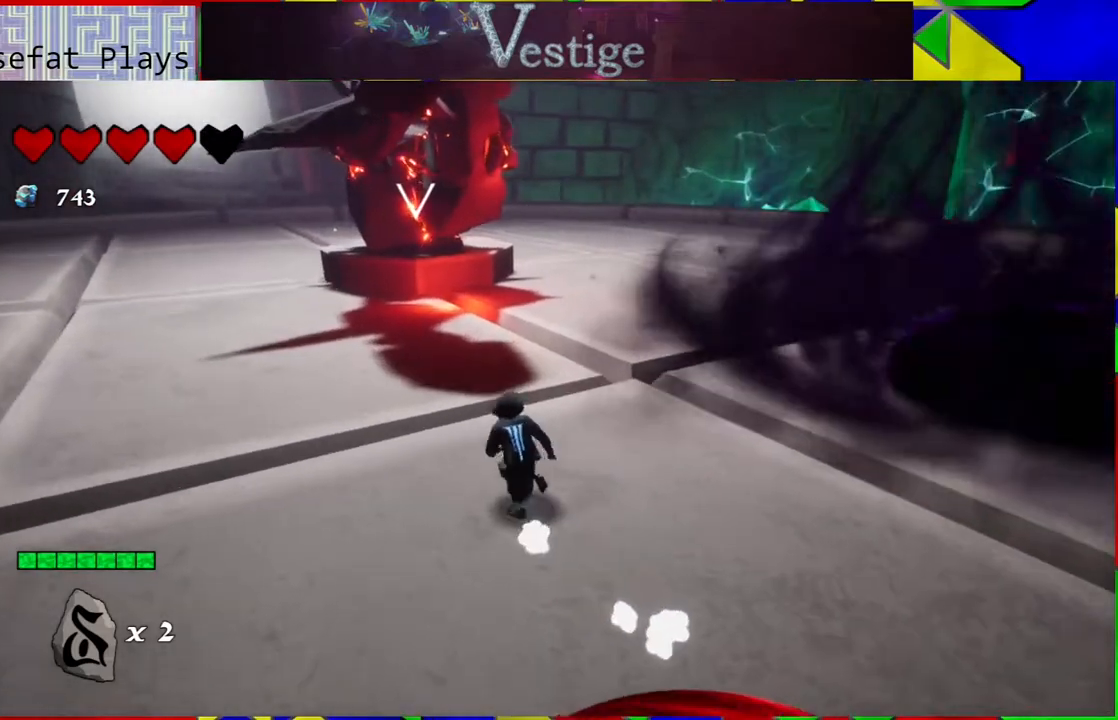
{"buttons": [], "left_stick": "up-left", "right_stick": "center", "events": []}
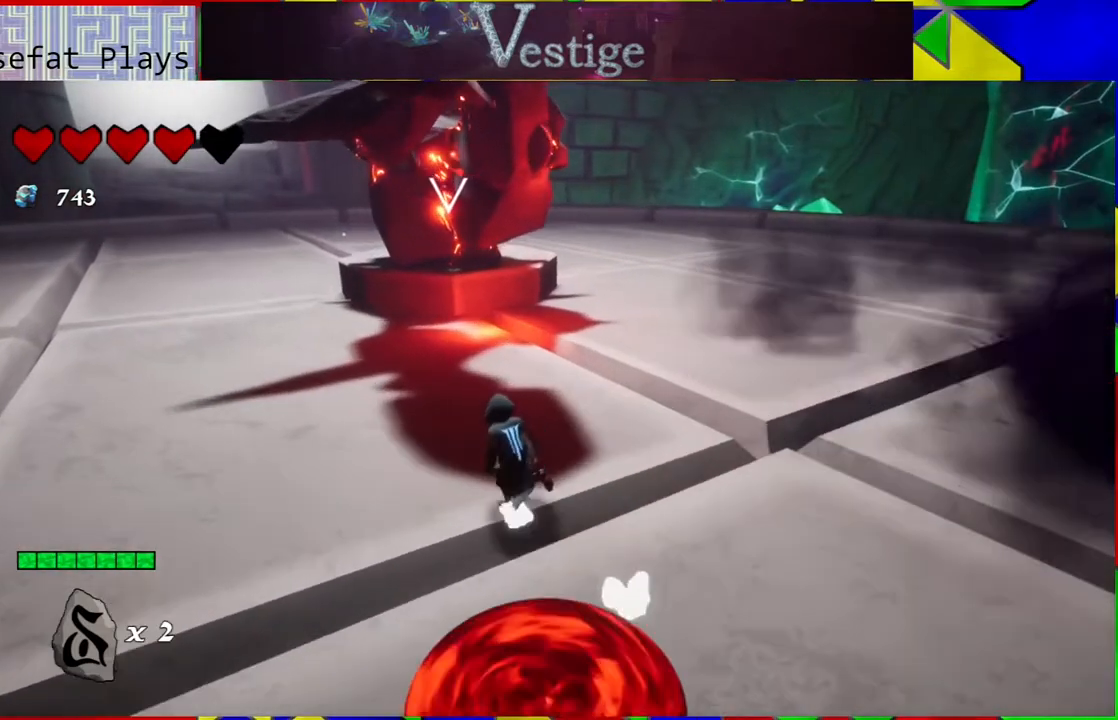
{"buttons": ["R2"], "left_stick": "up-left", "right_stick": "center", "events": [[417, "R2", "down"]]}
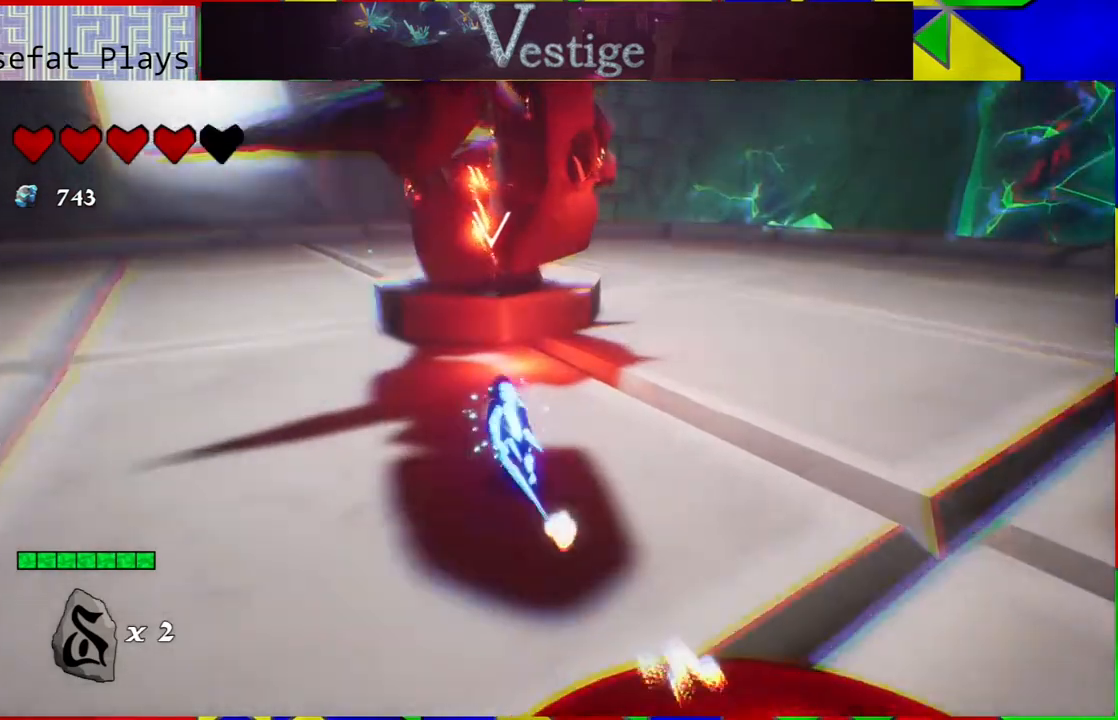
{"buttons": [], "left_stick": "up", "right_stick": "center", "events": [[67, "R2", "up"], [400, "left_stick", "up"]]}
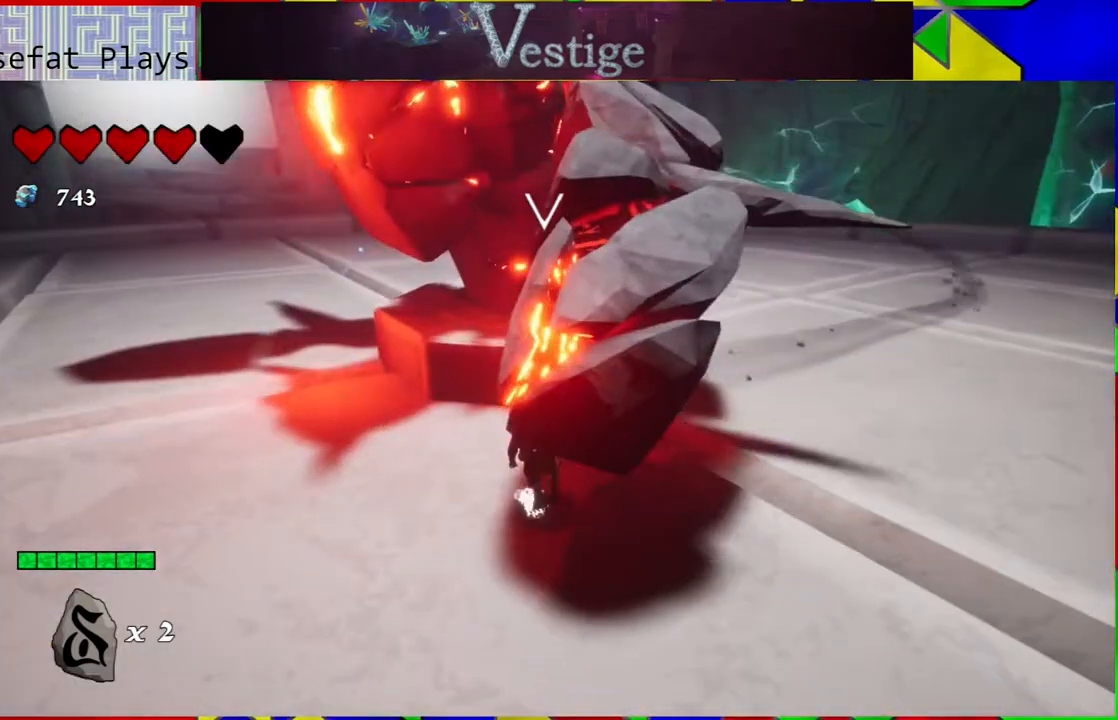
{"buttons": [], "left_stick": "up", "right_stick": "center", "events": [[233, "Y", "down"], [283, "Y", "up"], [383, "Y", "down"], [467, "Y", "up"]]}
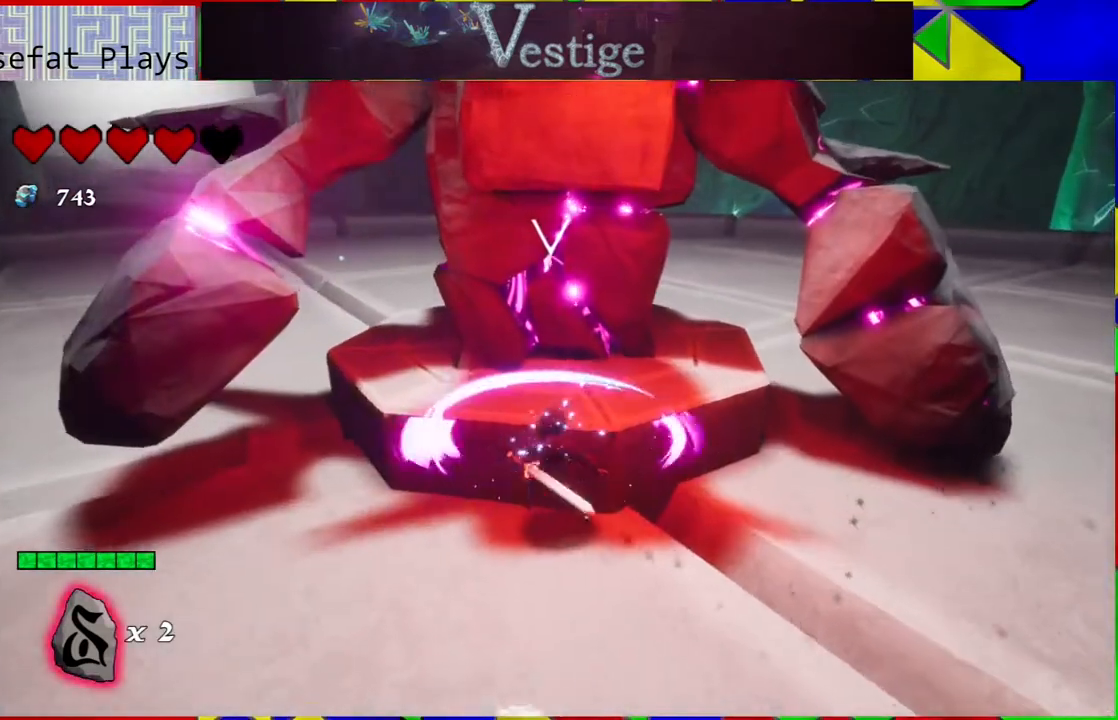
{"buttons": [], "left_stick": "center", "right_stick": "center", "events": [[67, "Y", "down"], [117, "Y", "up"], [200, "Y", "down"], [250, "left_stick", "center"], [300, "Y", "up"], [350, "Y", "down"], [467, "Y", "up"]]}
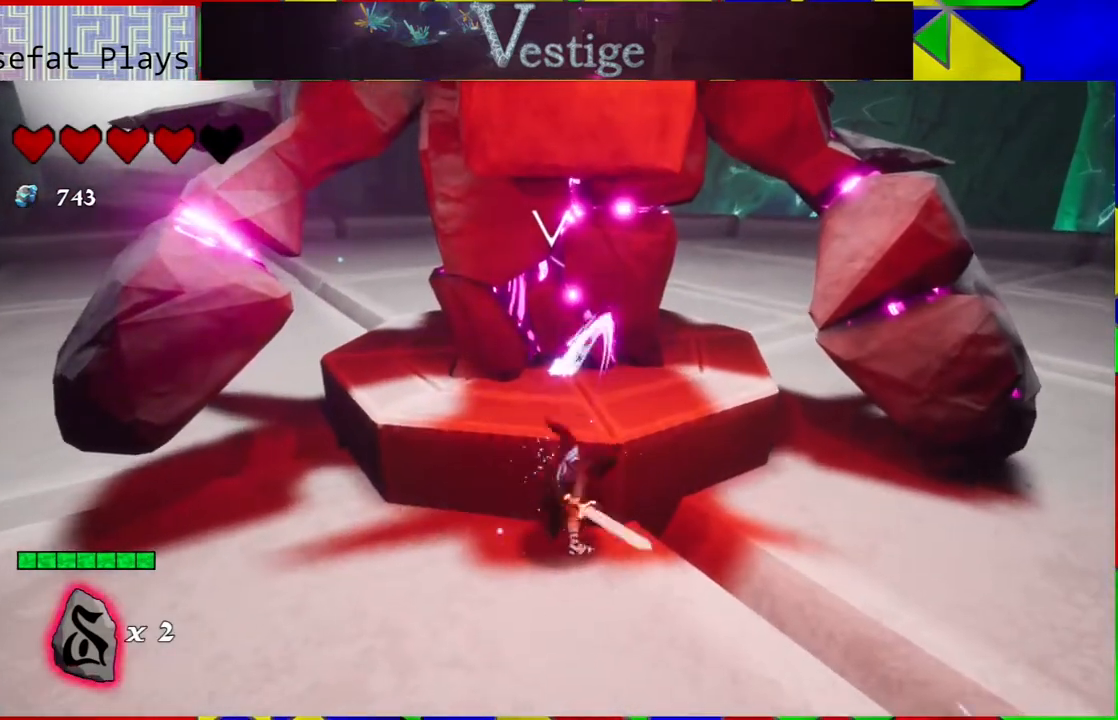
{"buttons": [], "left_stick": "center", "right_stick": "center", "events": [[50, "Y", "down"], [133, "Y", "up"], [200, "Y", "down"], [250, "Y", "up"], [333, "Y", "down"], [417, "Y", "up"]]}
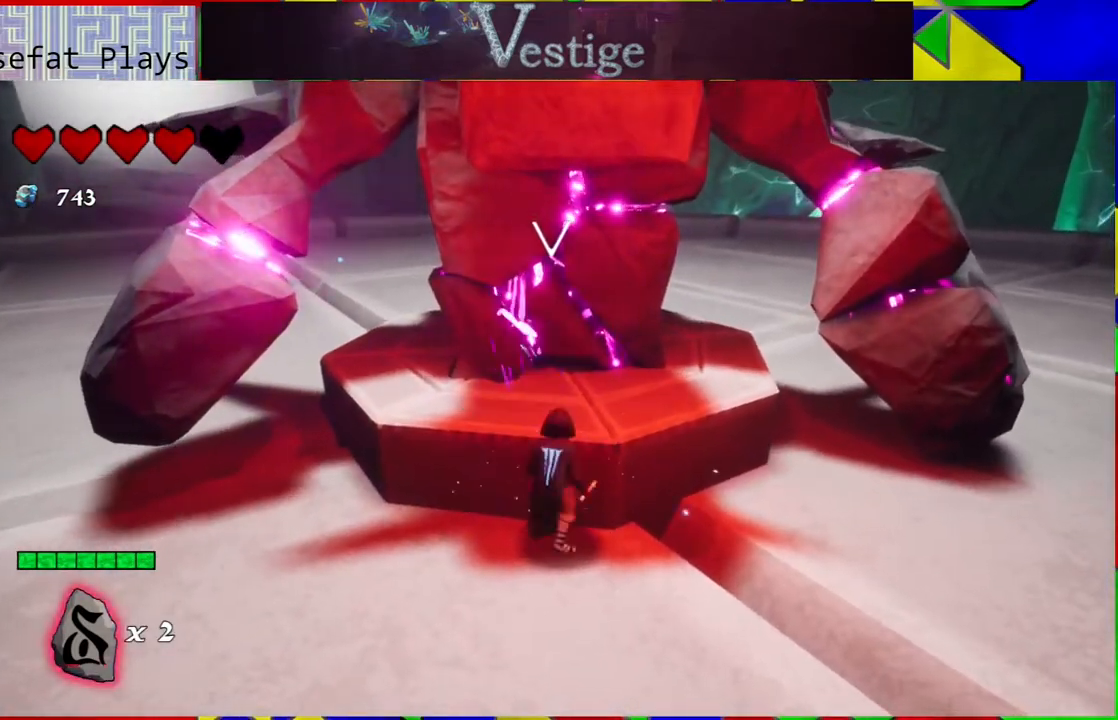
{"buttons": ["Y"], "left_stick": "center", "right_stick": "center", "events": [[17, "Y", "down"], [117, "Y", "up"], [183, "Y", "down"], [233, "Y", "up"], [317, "Y", "down"], [433, "Y", "up"], [500, "Y", "down"]]}
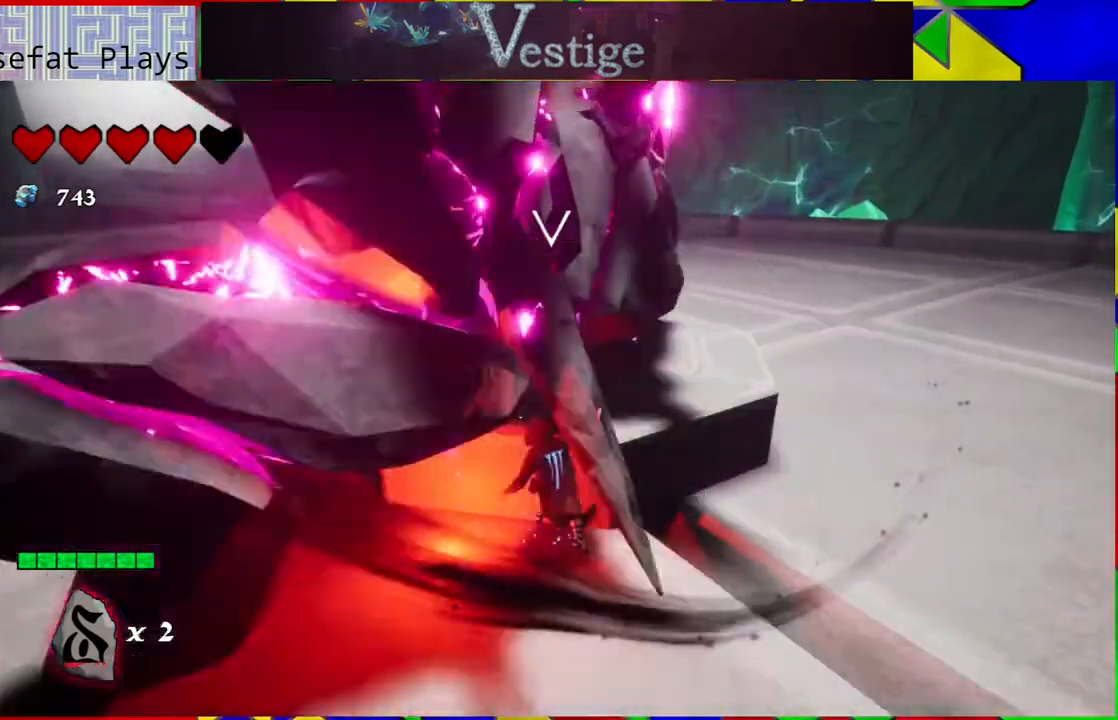
{"buttons": ["Y"], "left_stick": "center", "right_stick": "center", "events": [[100, "Y", "up"], [200, "Y", "down"], [233, "Y", "up"], [350, "Y", "down"], [417, "Y", "up"], [467, "Y", "down"]]}
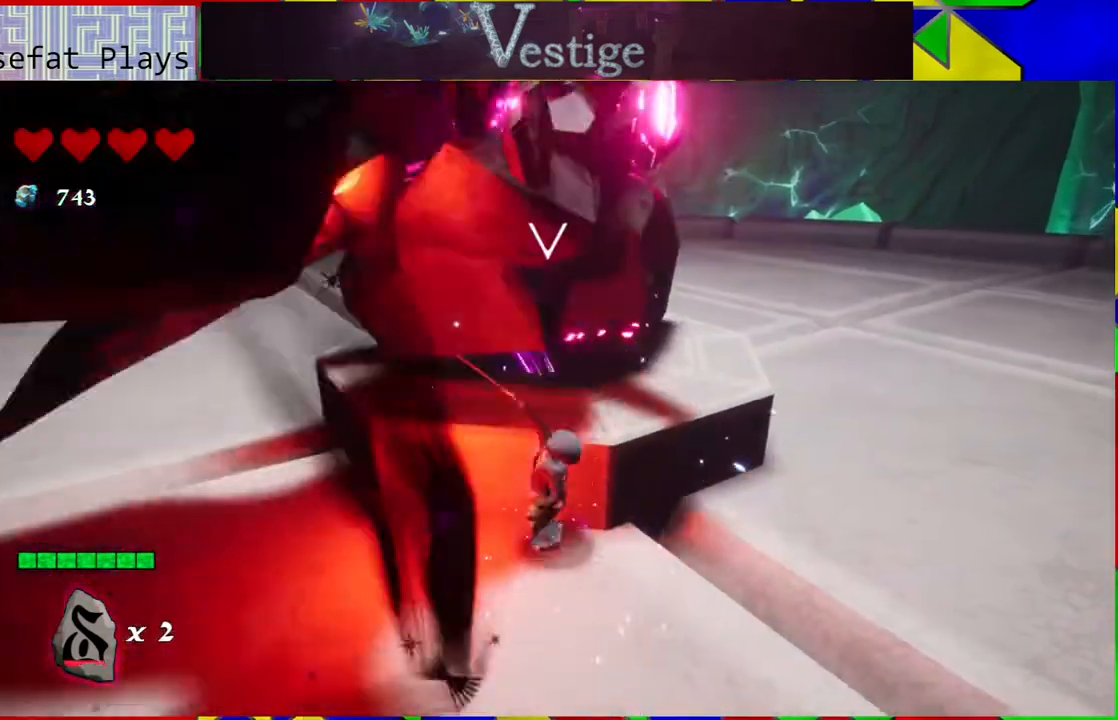
{"buttons": ["Y"], "left_stick": "center", "right_stick": "center", "events": [[67, "Y", "up"], [133, "Y", "down"], [217, "Y", "up"], [267, "Y", "down"], [350, "Y", "up"], [400, "Y", "down"]]}
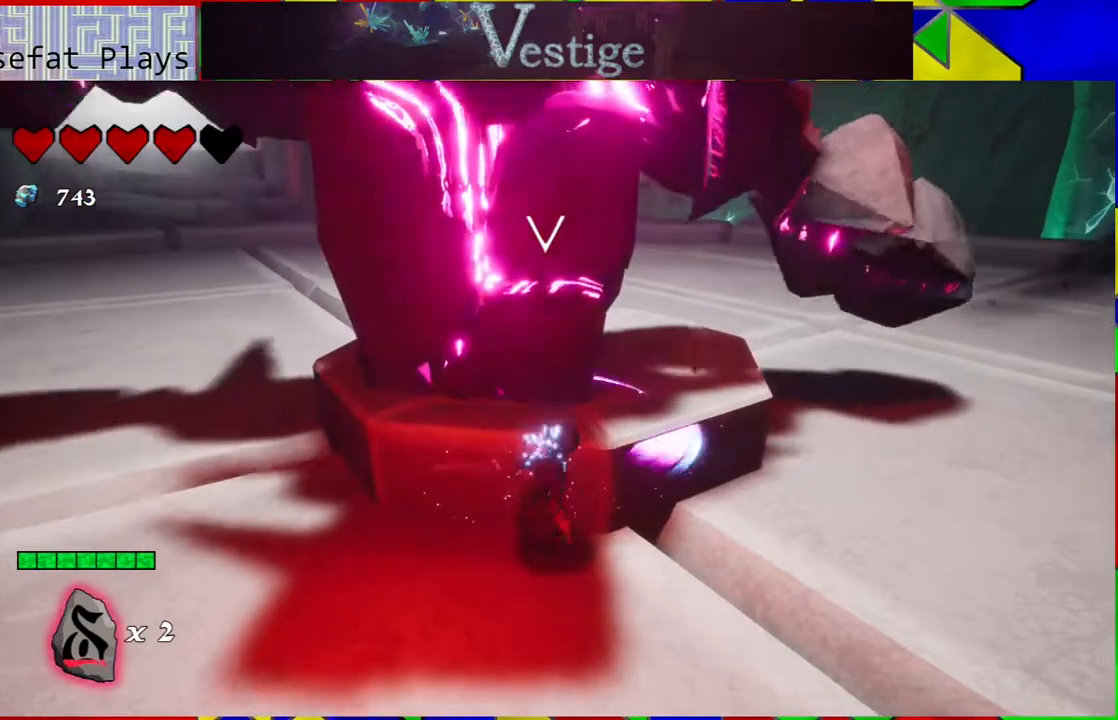
{"buttons": [], "left_stick": "center", "right_stick": "center", "events": [[17, "Y", "up"], [83, "Y", "down"], [167, "Y", "up"], [250, "Y", "down"], [300, "Y", "up"], [383, "Y", "down"], [450, "Y", "up"]]}
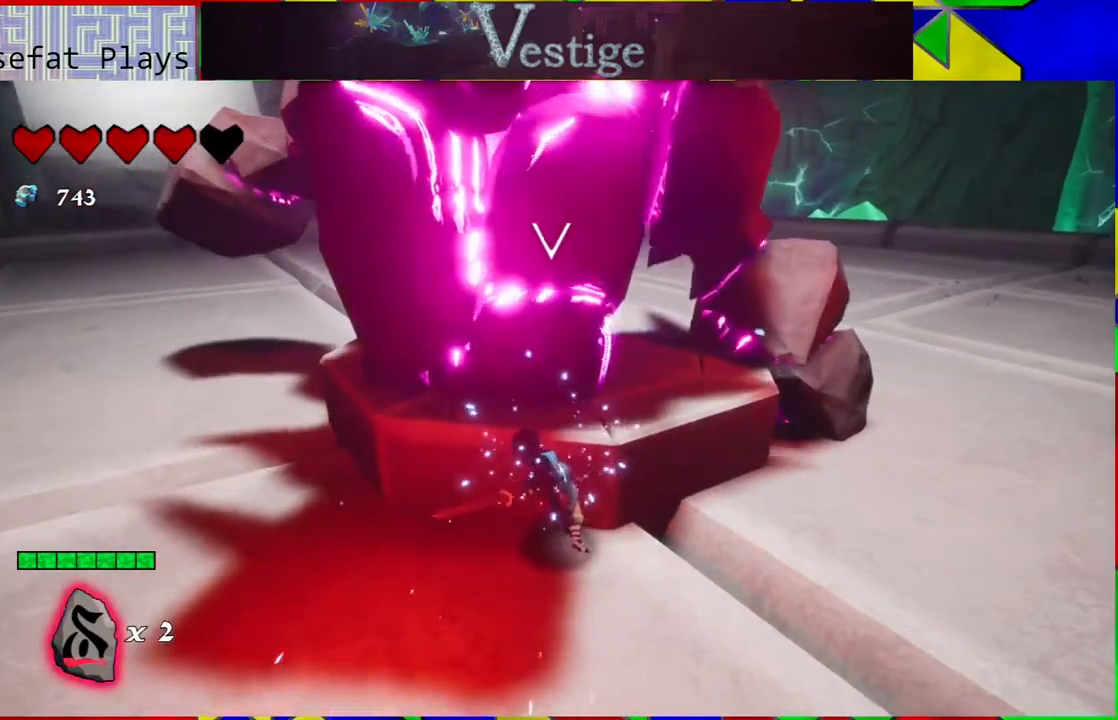
{"buttons": ["R2"], "left_stick": "down-left", "right_stick": "center", "events": [[83, "Y", "down"], [167, "Y", "up"], [167, "left_stick", "down-left"], [433, "R2", "down"]]}
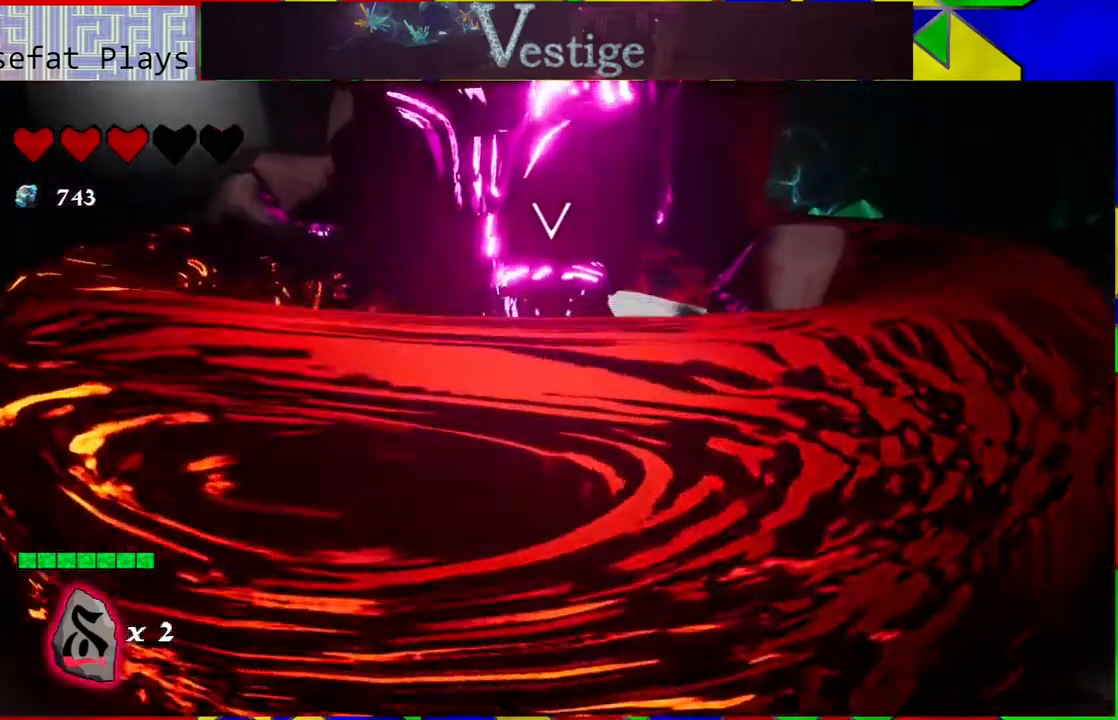
{"buttons": [], "left_stick": "down-left", "right_stick": "center", "events": [[83, "R2", "up"], [117, "R2", "down"], [333, "R2", "up"]]}
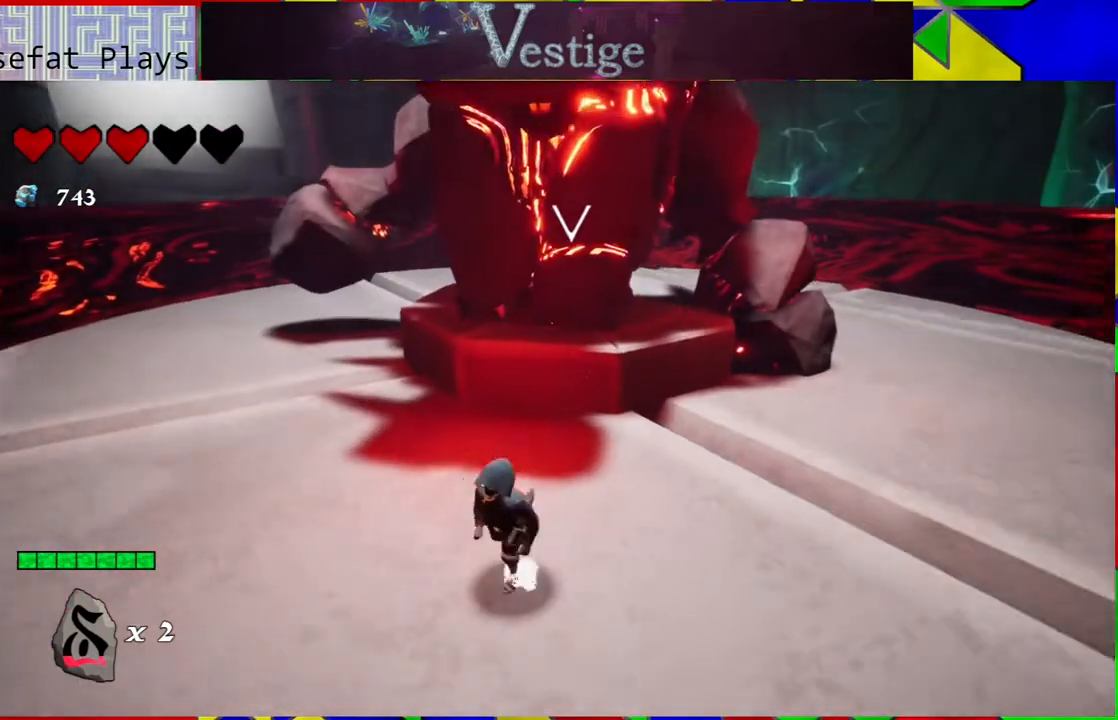
{"buttons": [], "left_stick": "down-left", "right_stick": "center", "events": []}
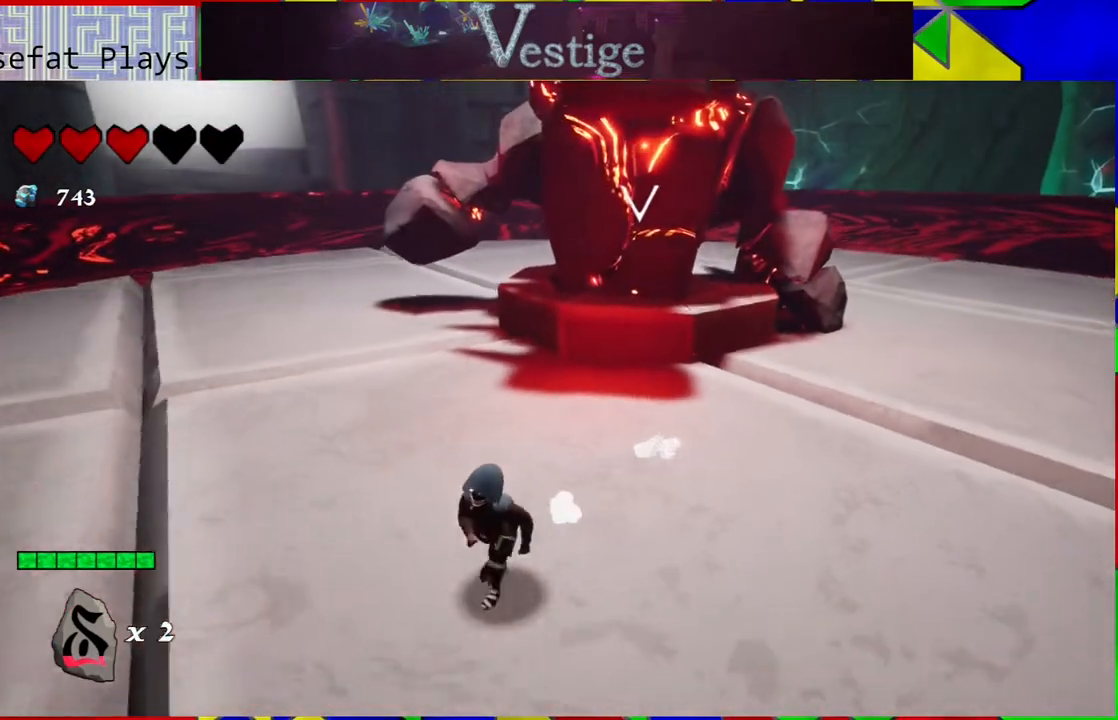
{"buttons": ["B"], "left_stick": "left", "right_stick": "center", "events": [[333, "B", "down"], [467, "left_stick", "left"]]}
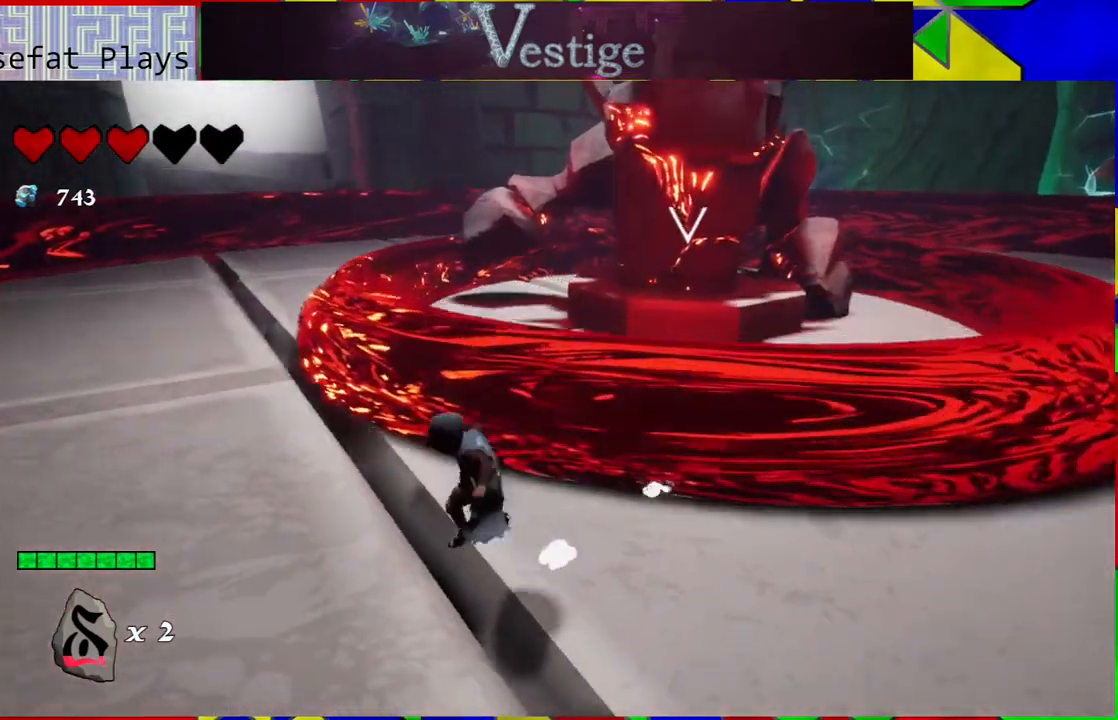
{"buttons": [], "left_stick": "up-left", "right_stick": "center", "events": [[117, "B", "up"], [333, "left_stick", "up-left"], [350, "B", "down"], [450, "B", "up"]]}
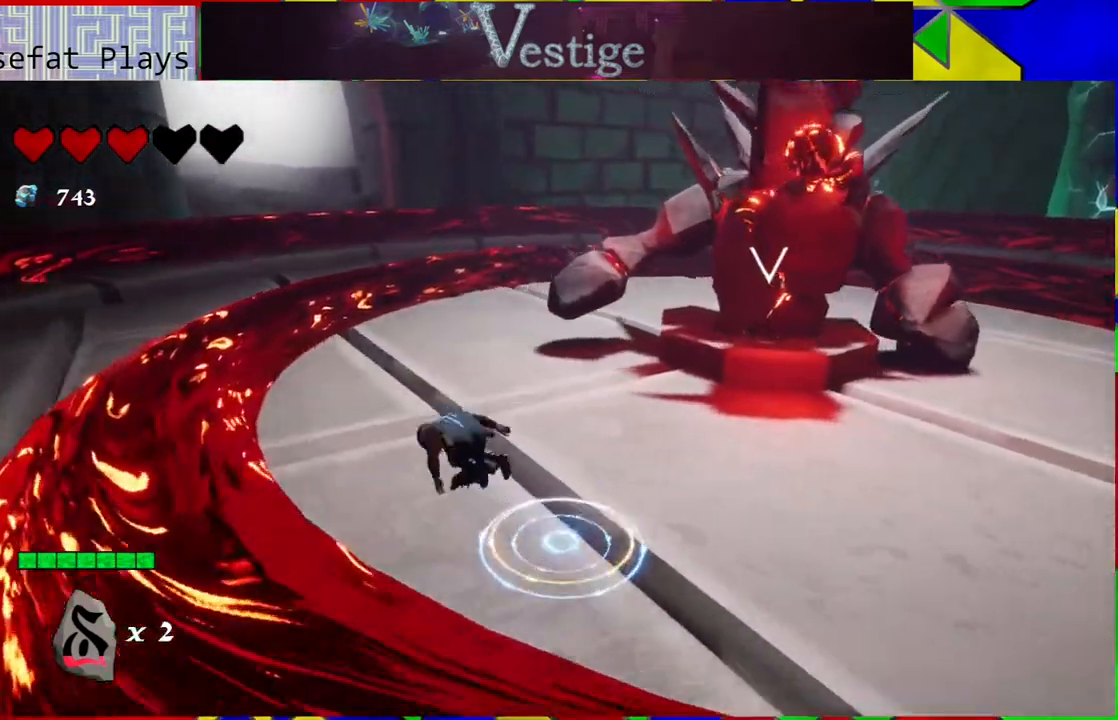
{"buttons": [], "left_stick": "left", "right_stick": "center", "events": [[200, "left_stick", "left"]]}
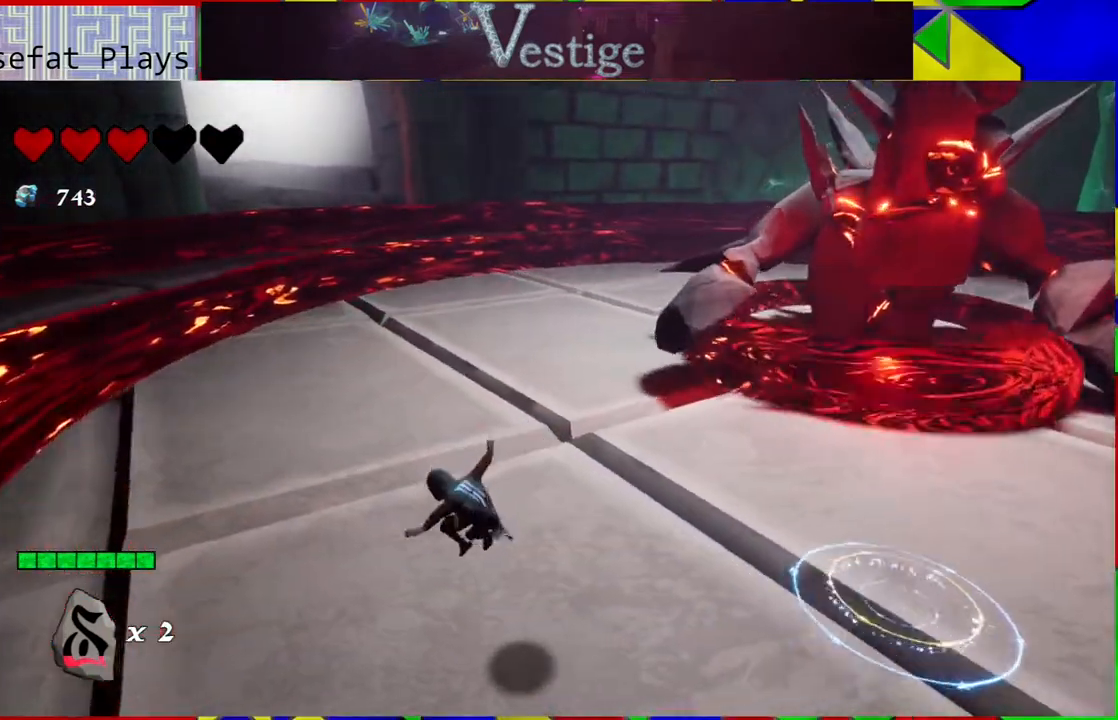
{"buttons": ["B"], "left_stick": "up-left", "right_stick": "center", "events": [[333, "B", "down"], [483, "left_stick", "up-left"]]}
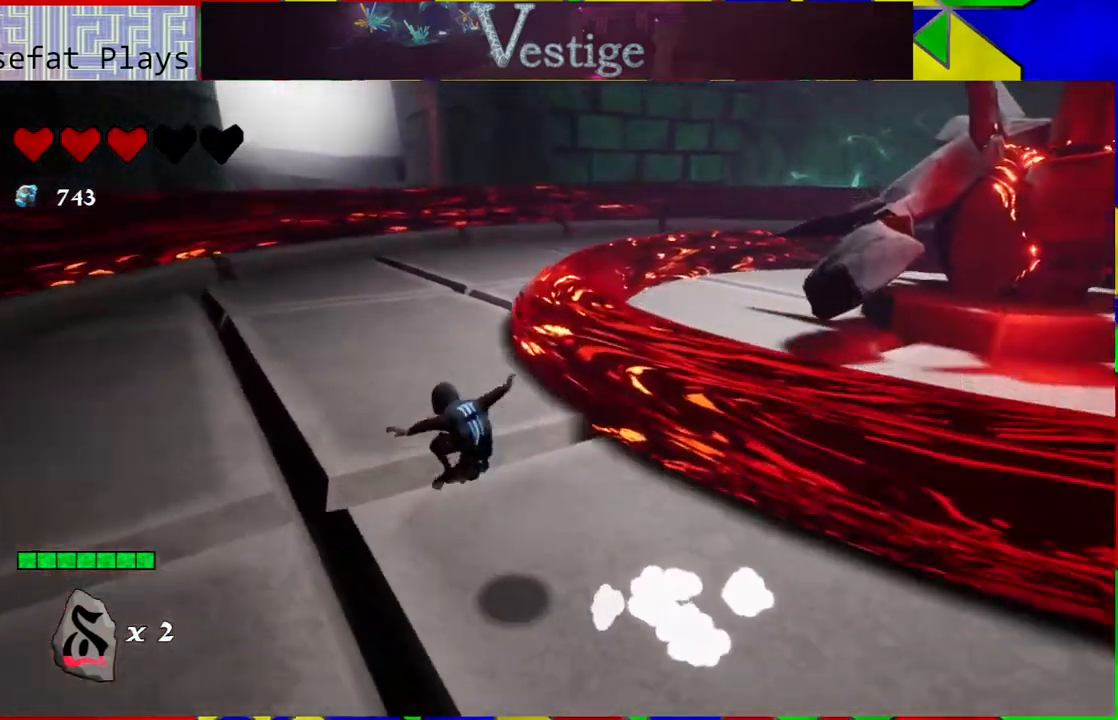
{"buttons": [], "left_stick": "up", "right_stick": "center", "events": [[117, "B", "up"], [150, "left_stick", "up"], [333, "B", "down"], [467, "B", "up"]]}